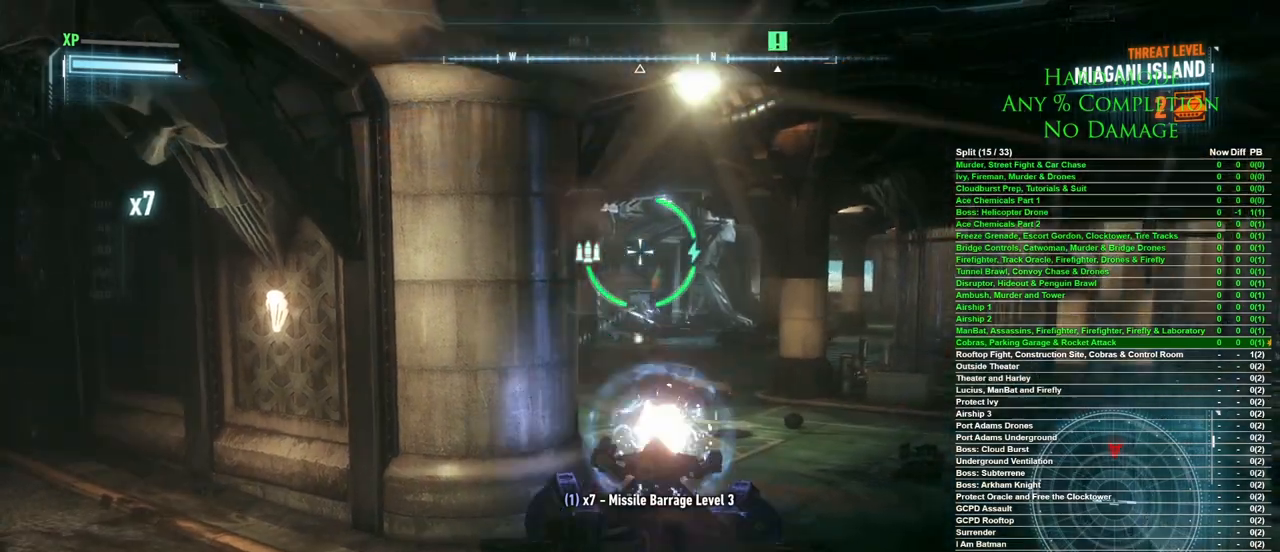
Gameplay with keyboard and mouse; each line is a JSON object with the keys and mouse buttons held at the frame after it. "events" lists presses ("down") and releases ("up") of "1", "2", "3", "4", "5", "a", "alt", "c", "caps_lock", "ctrl", "d", "e", "f", "g", "q", "r", "s", "shift", "space", "t", "tab", "v", "w", "x", "z", "mouse_left", "mouse_wheel" and "mouse_right" between this image and that frame as [ms after this image, input, new state], when the widget could be followed in between. "mouse_left", "mouse_wheel", "mouse_right" = the "left", "wheel", "right" buttons of the "mouse" list. No other keys are recorded. "wheel" means that the mouse wheel is clicked or scrolled. Mouse movement is not recorded.
{"keys": ["a"], "mouse": [], "events": [[67, "mouse_left", "up"]]}
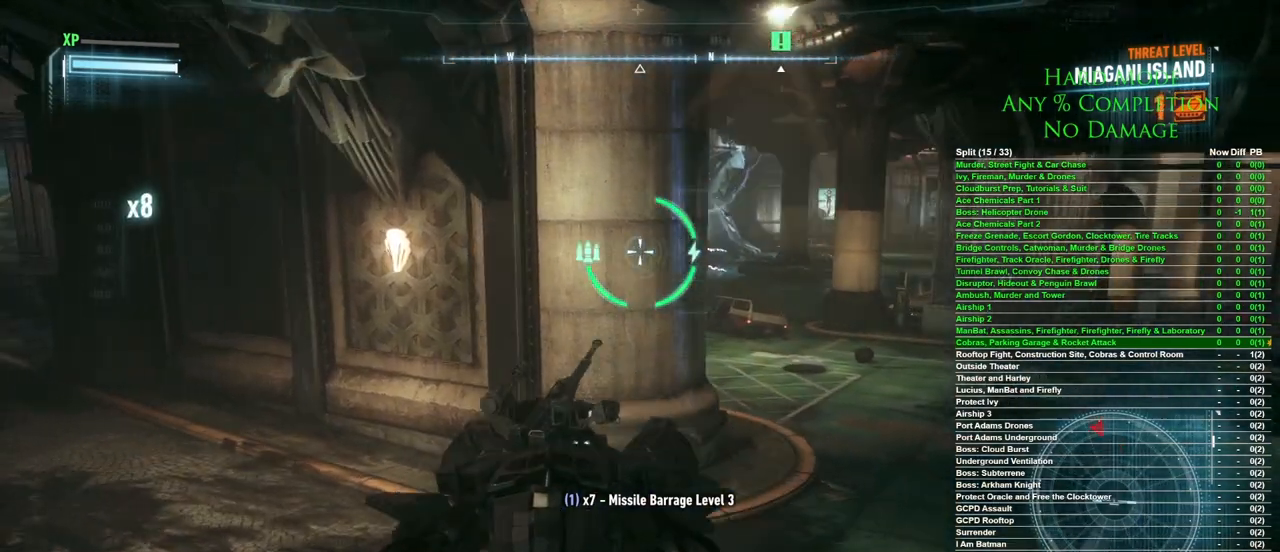
{"keys": ["d"], "mouse": [], "events": [[167, "a", "up"], [450, "d", "down"]]}
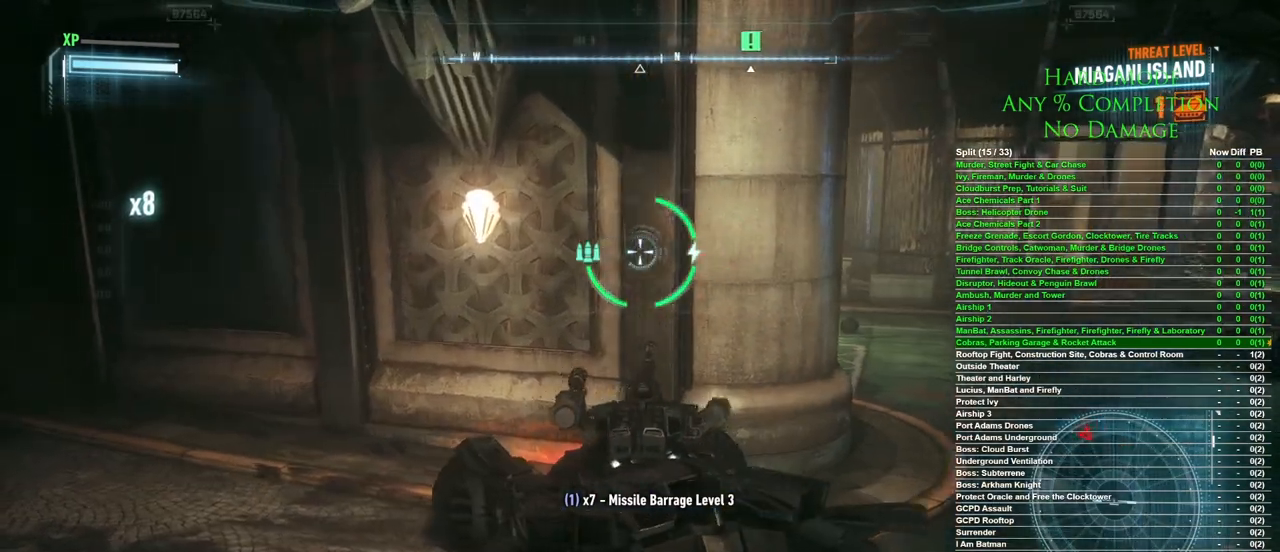
{"keys": [], "mouse": [], "events": [[50, "d", "up"]]}
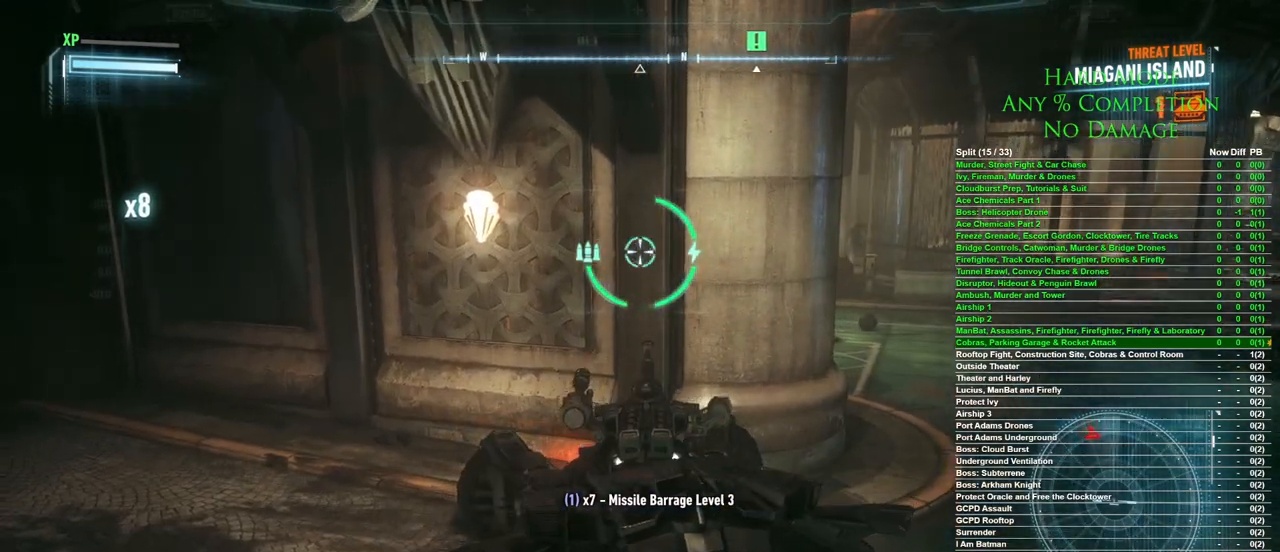
{"keys": [], "mouse": [], "events": [[17, "x", "down"], [117, "x", "up"]]}
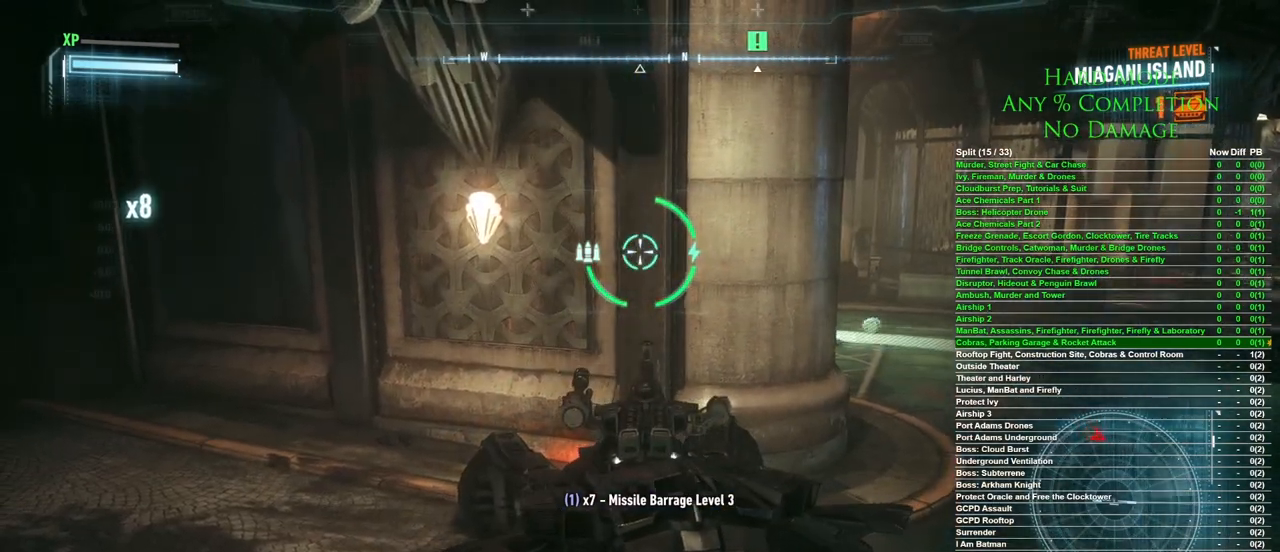
{"keys": [], "mouse": [], "events": [[217, "d", "down"], [350, "d", "up"]]}
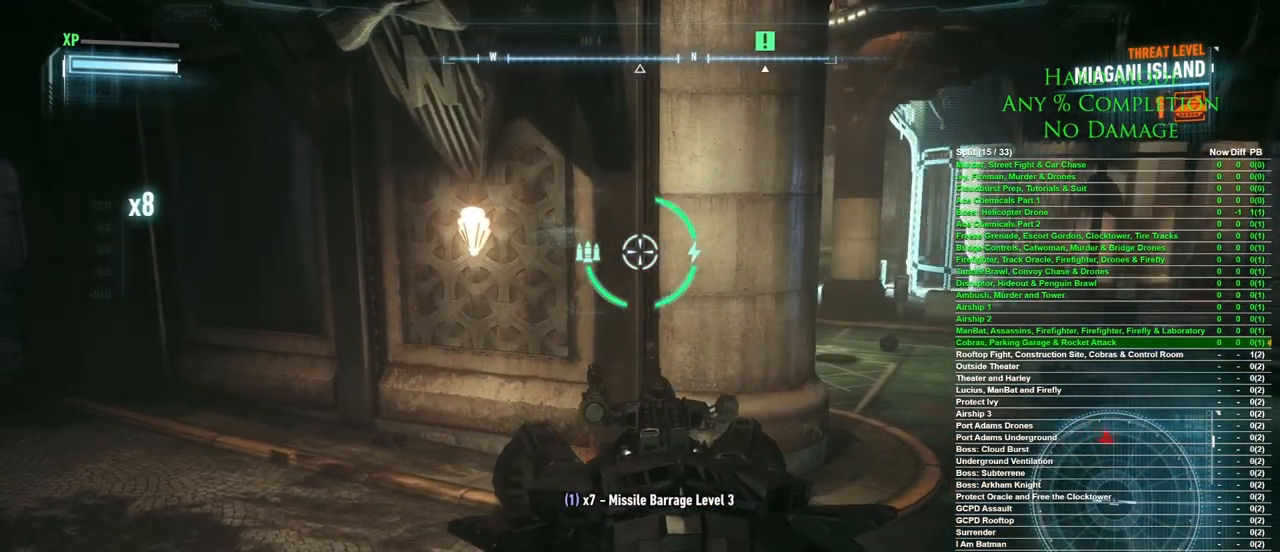
{"keys": ["d", "w"], "mouse": [], "events": [[367, "d", "down"], [367, "w", "down"]]}
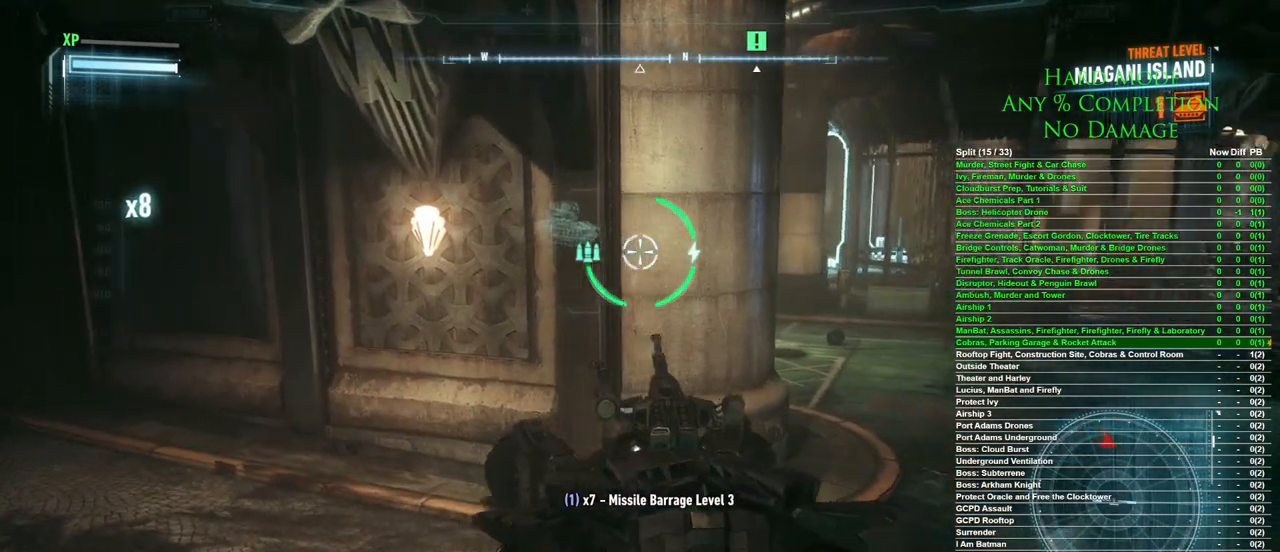
{"keys": [], "mouse": [], "events": [[150, "w", "up"], [350, "d", "up"]]}
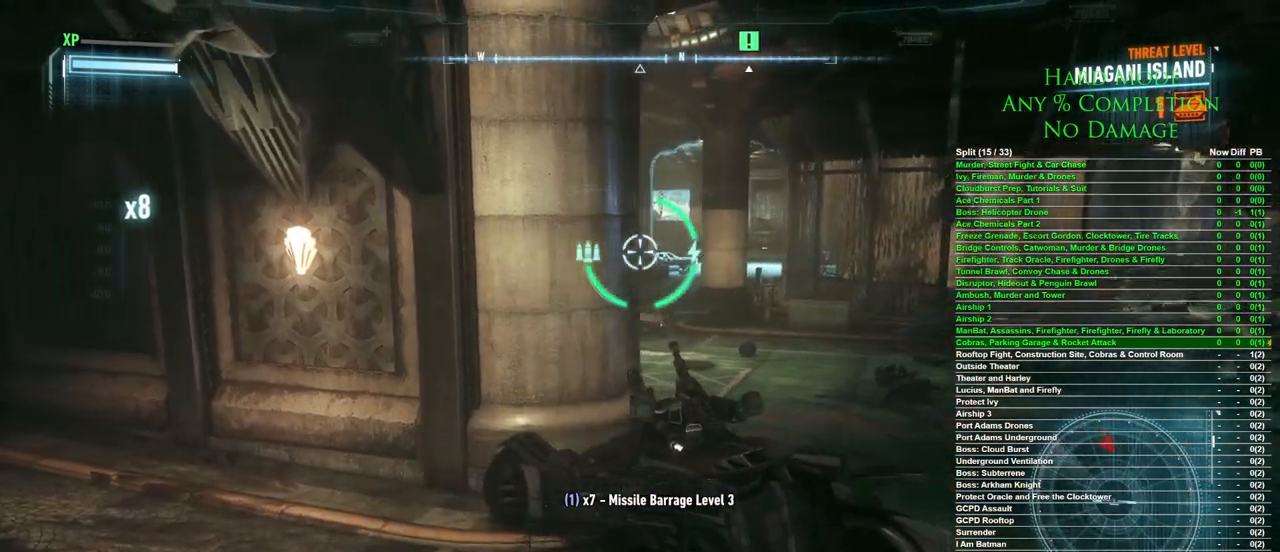
{"keys": ["a"], "mouse": [], "events": [[167, "a", "down"], [267, "mouse_left", "down"], [350, "a", "up"], [350, "mouse_left", "up"], [450, "a", "down"]]}
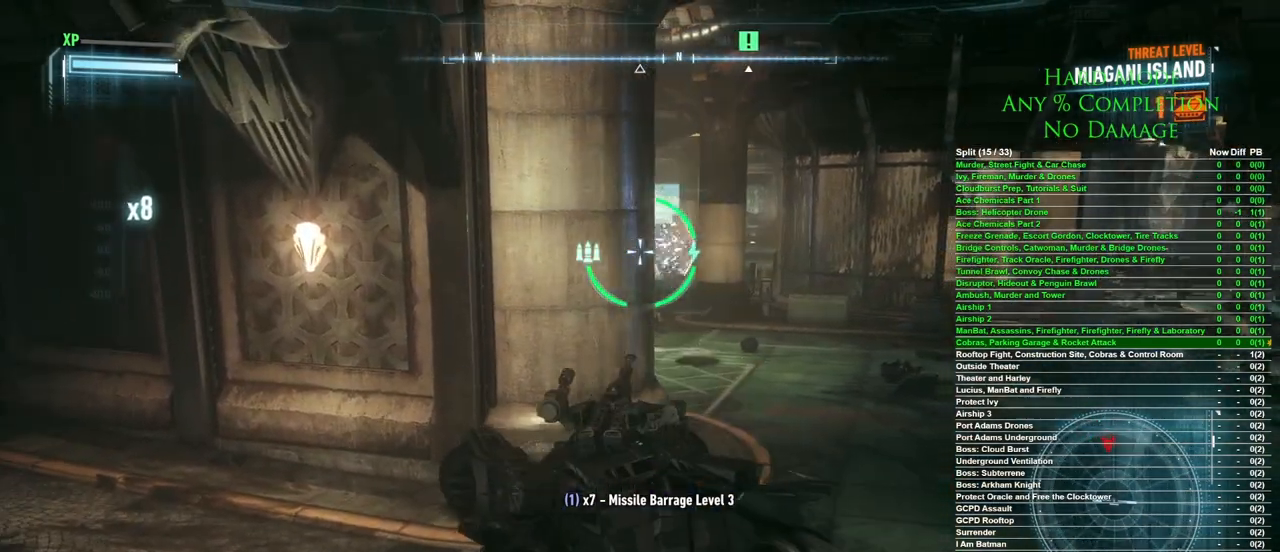
{"keys": [], "mouse": [], "events": [[183, "a", "up"]]}
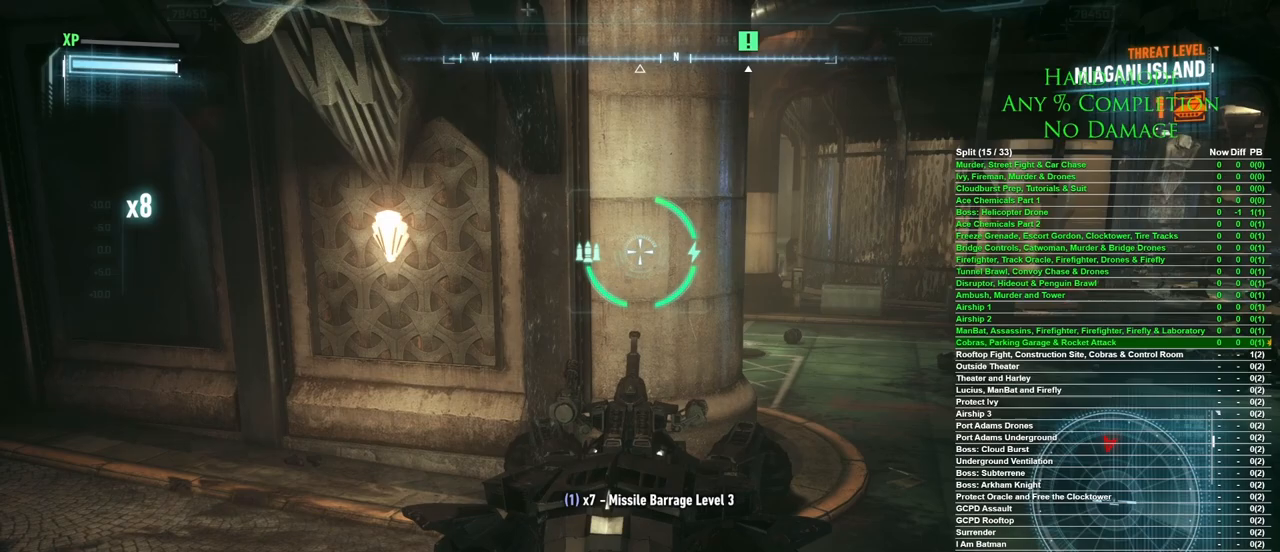
{"keys": [], "mouse": [], "events": []}
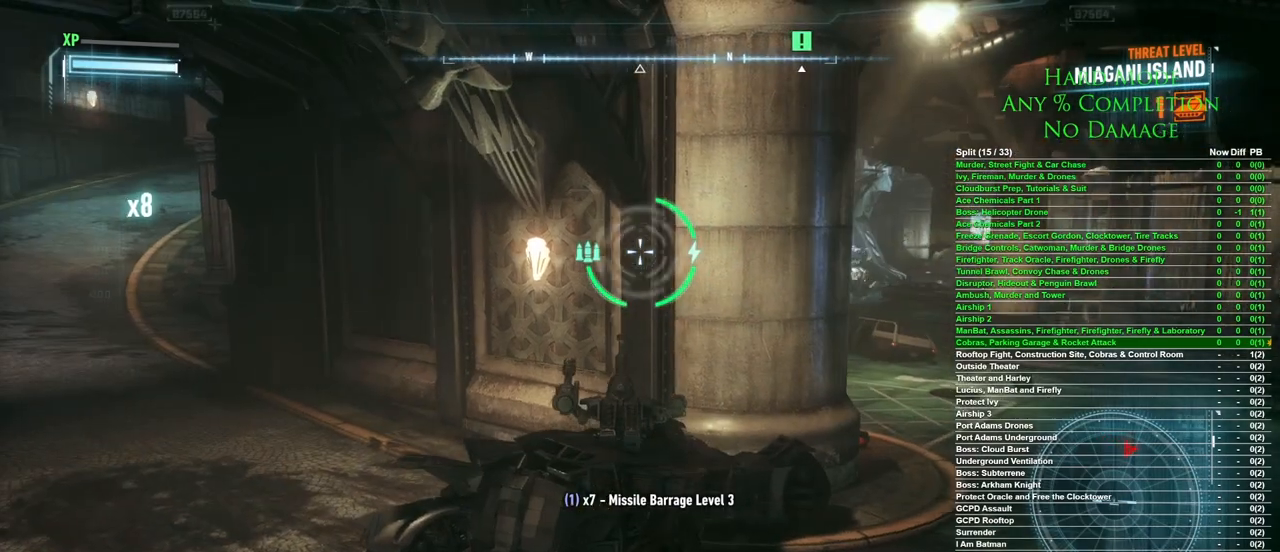
{"keys": ["d"], "mouse": [], "events": [[400, "d", "down"]]}
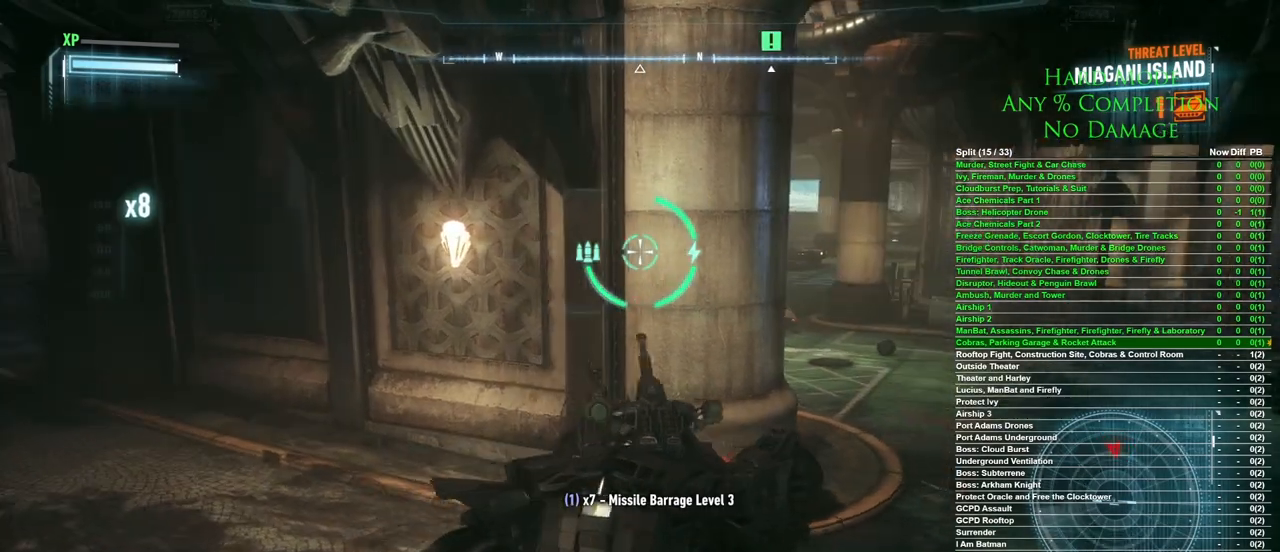
{"keys": [], "mouse": [], "events": [[417, "d", "up"]]}
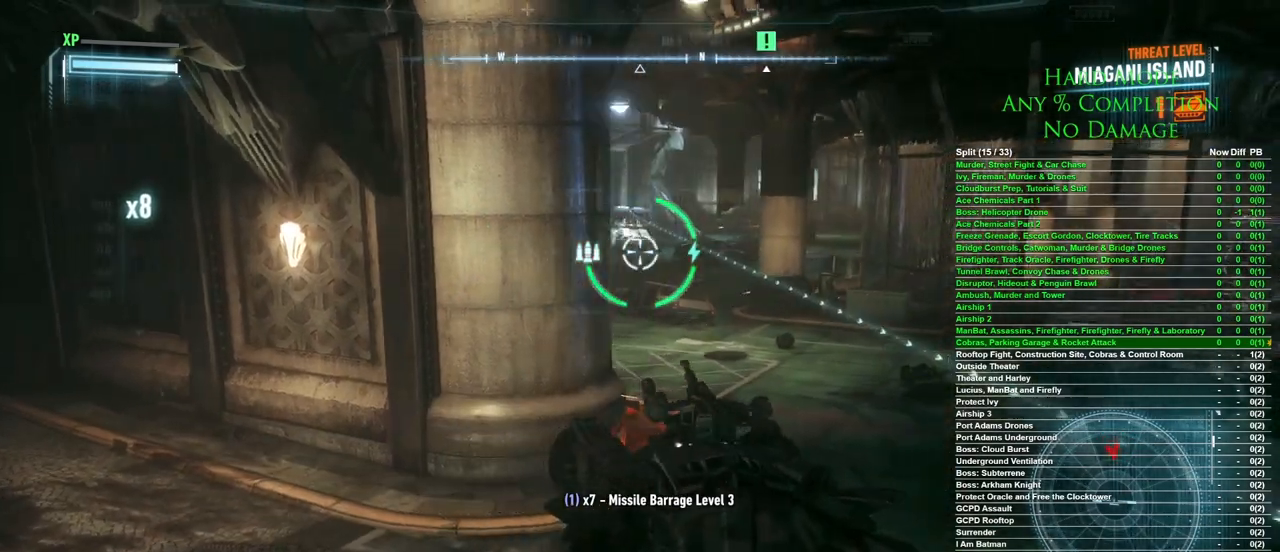
{"keys": ["a"], "mouse": [], "events": [[250, "a", "down"], [300, "mouse_left", "down"], [383, "mouse_left", "up"]]}
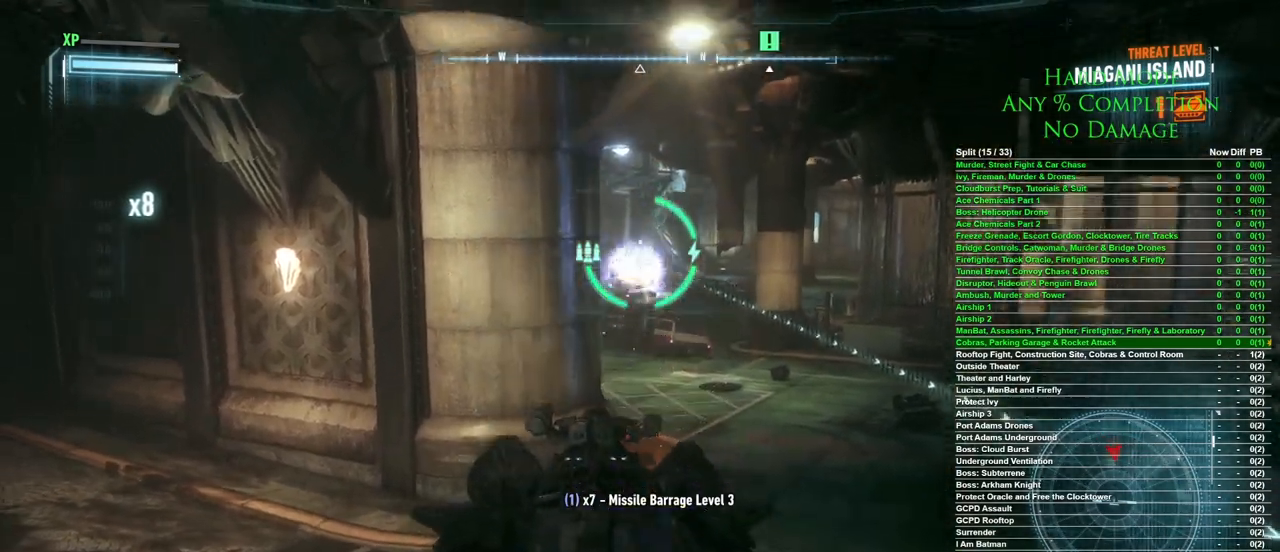
{"keys": [], "mouse": [], "events": [[167, "a", "up"]]}
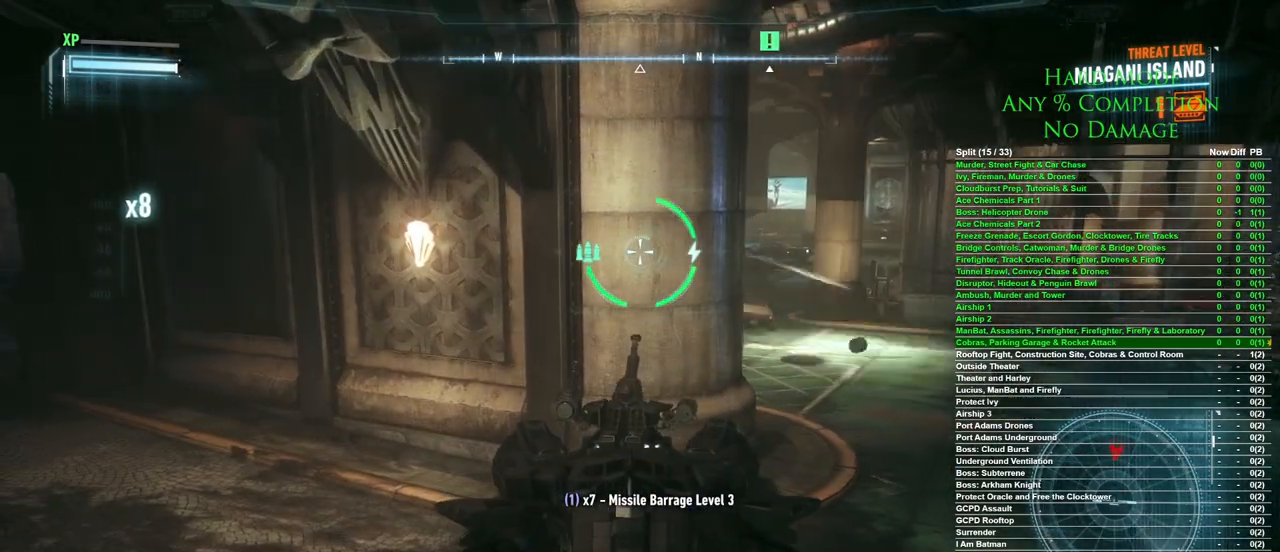
{"keys": ["d"], "mouse": [], "events": [[417, "d", "down"]]}
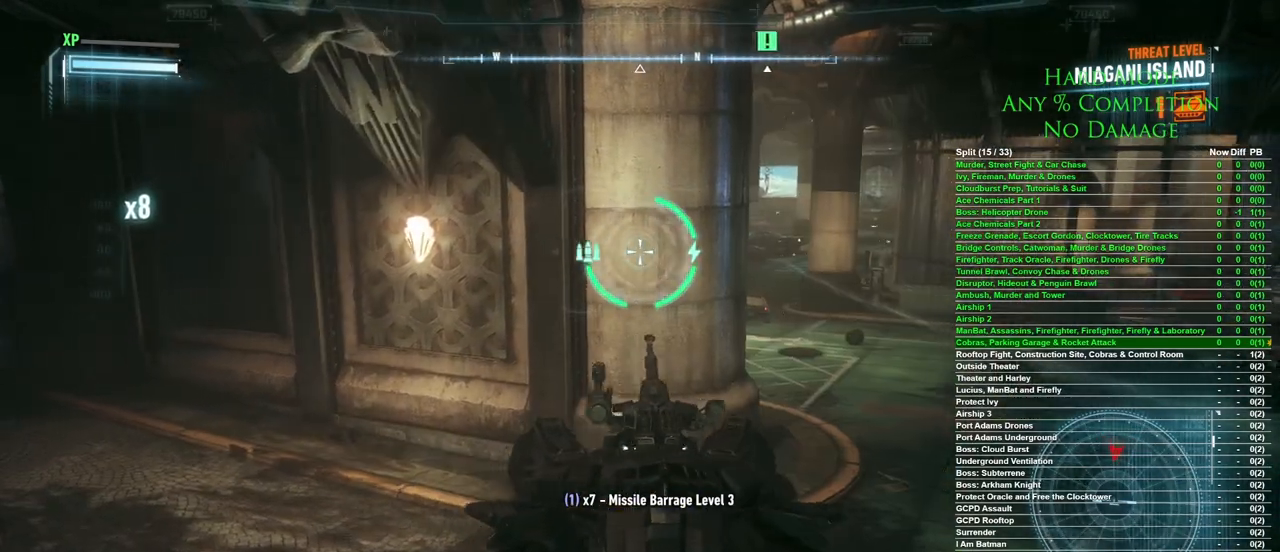
{"keys": [], "mouse": [], "events": [[333, "w", "down"], [383, "d", "up"], [433, "w", "up"]]}
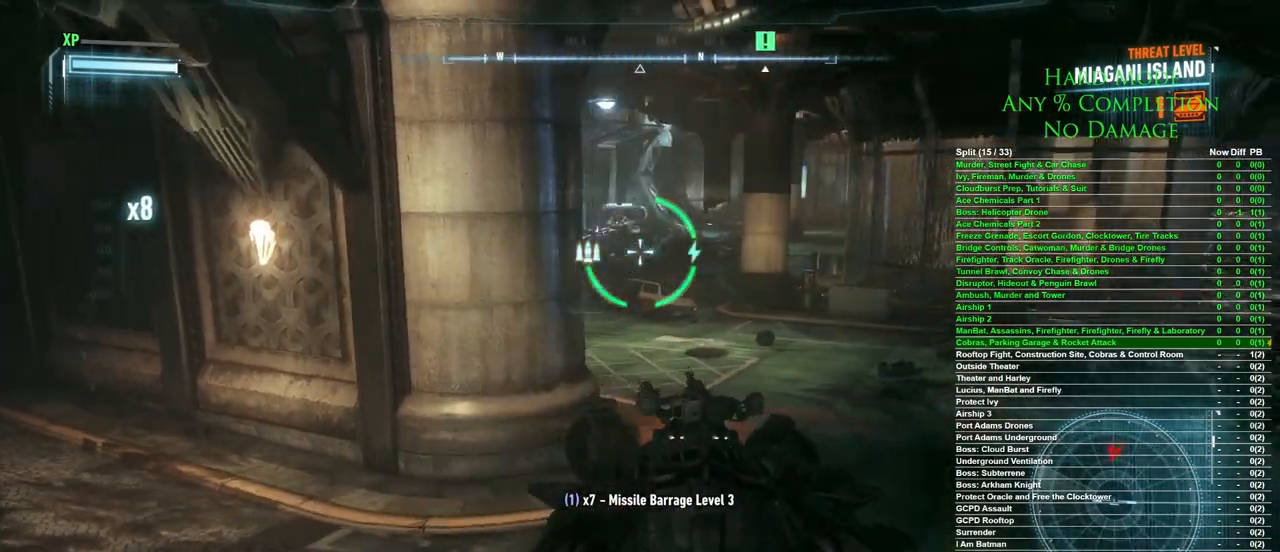
{"keys": [], "mouse": ["right"], "events": [[350, "mouse_right", "down"]]}
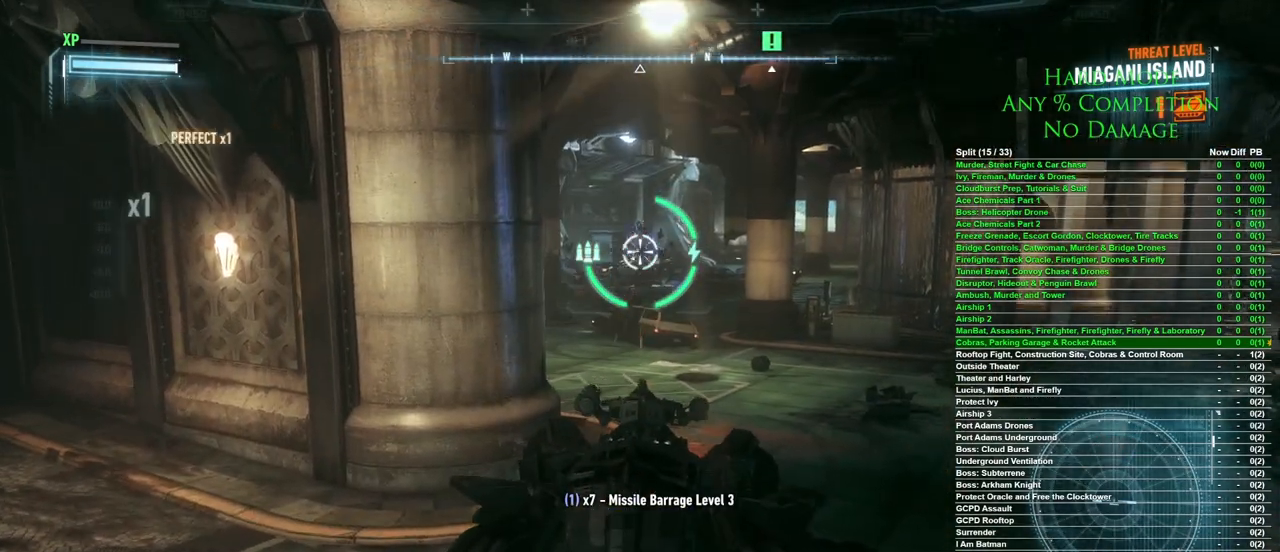
{"keys": ["a"], "mouse": [], "events": [[100, "a", "down"], [233, "mouse_right", "up"]]}
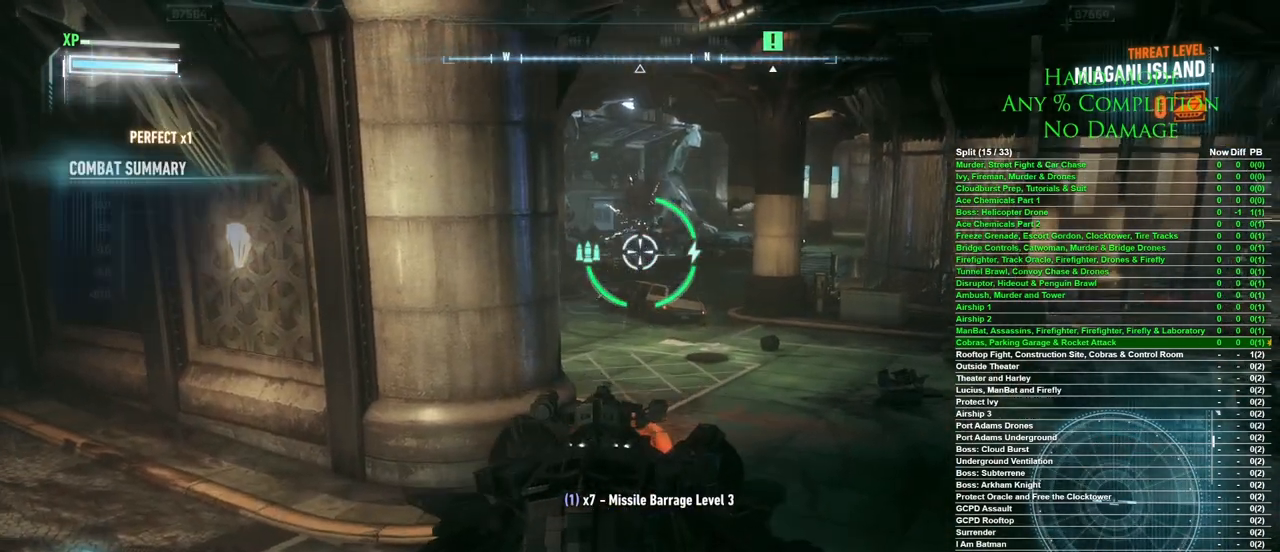
{"keys": [], "mouse": [], "events": [[17, "s", "down"], [250, "a", "up"], [250, "s", "up"]]}
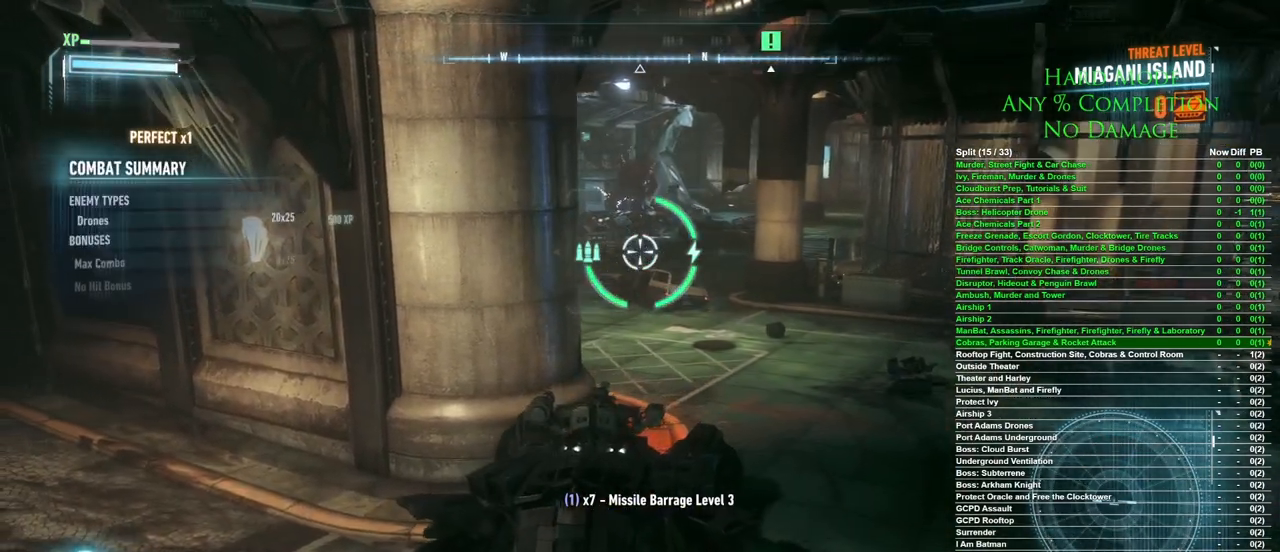
{"keys": ["d"], "mouse": [], "events": [[83, "d", "down"]]}
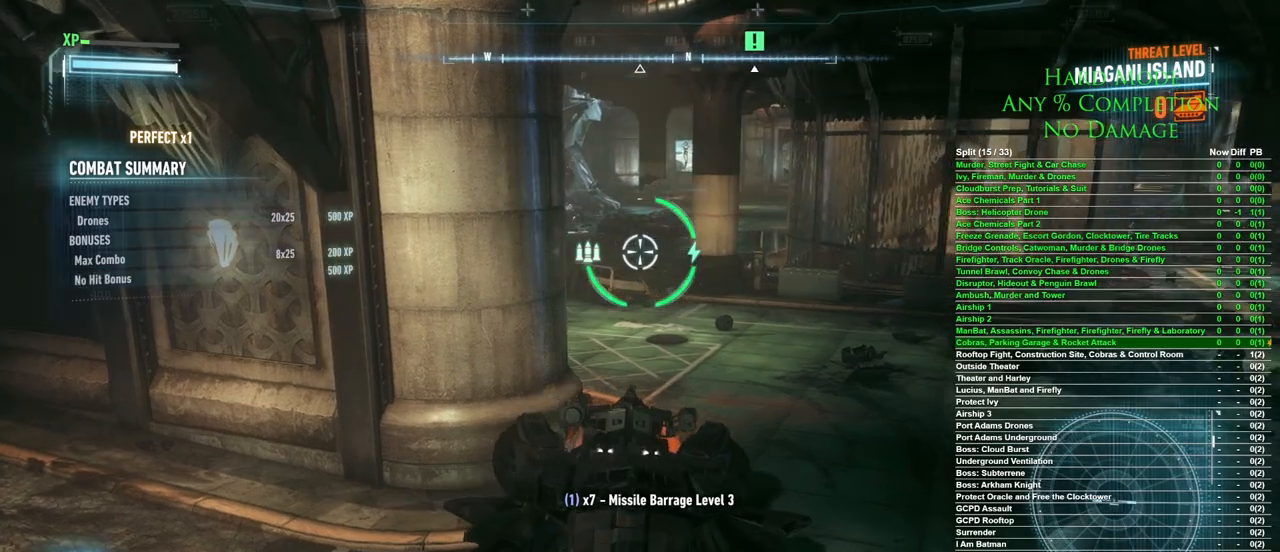
{"keys": ["d"], "mouse": [], "events": []}
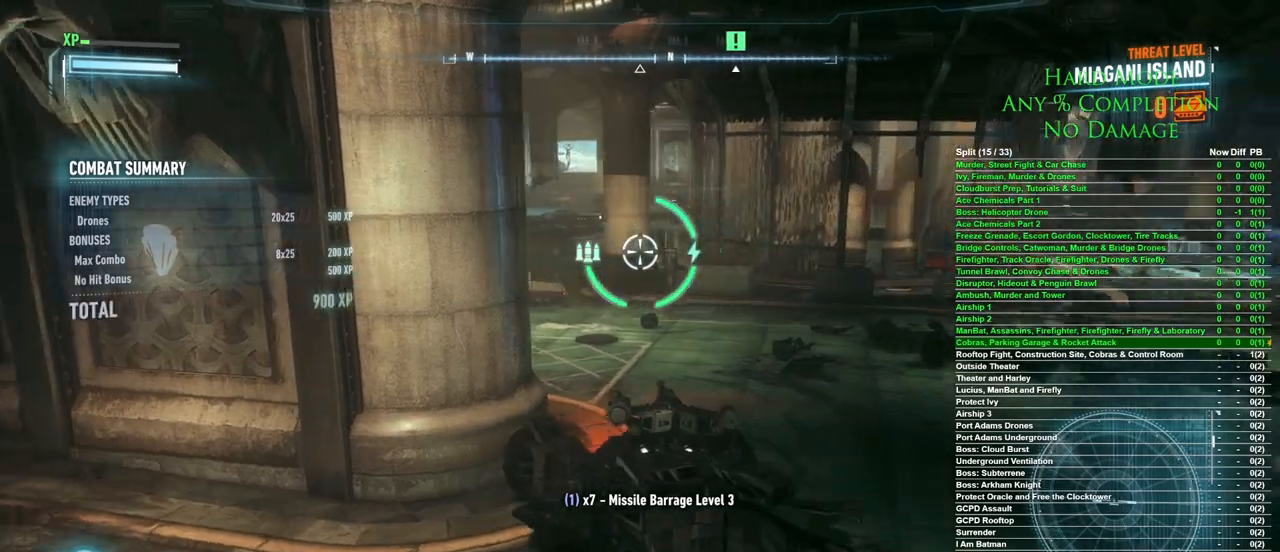
{"keys": ["d", "w"], "mouse": [], "events": [[67, "w", "down"]]}
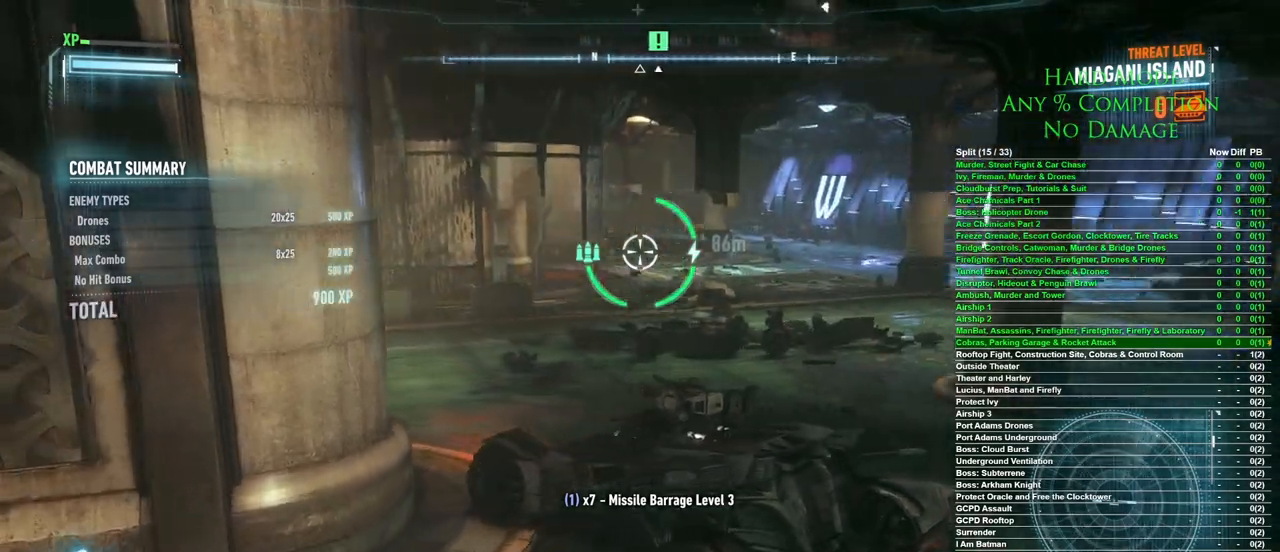
{"keys": ["w"], "mouse": [], "events": [[167, "d", "up"]]}
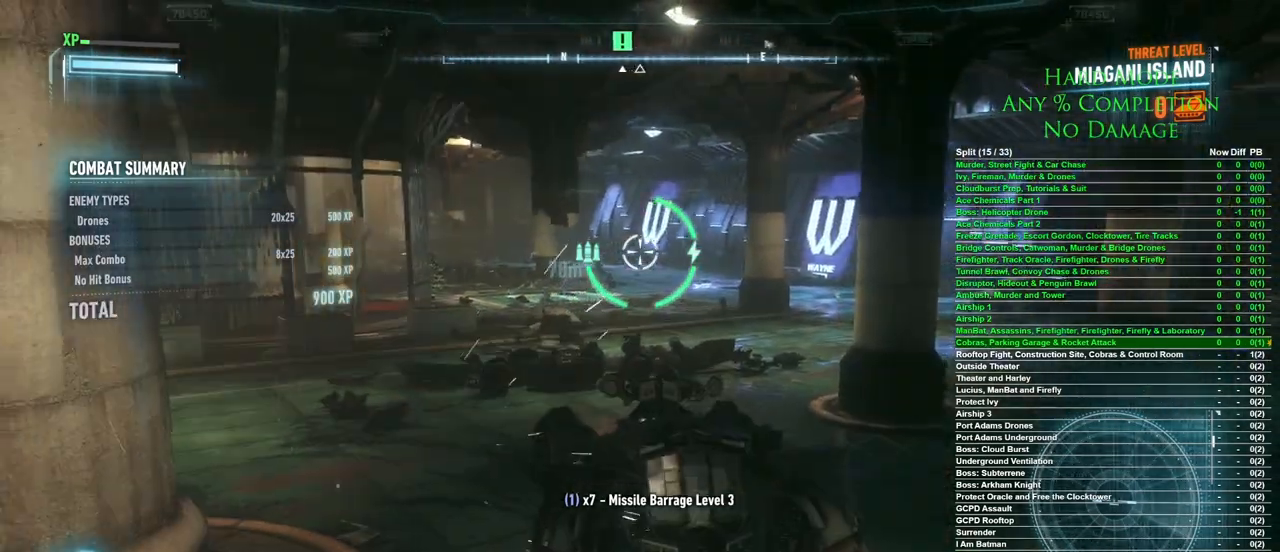
{"keys": ["w"], "mouse": [], "events": [[233, "space", "down"], [367, "space", "up"]]}
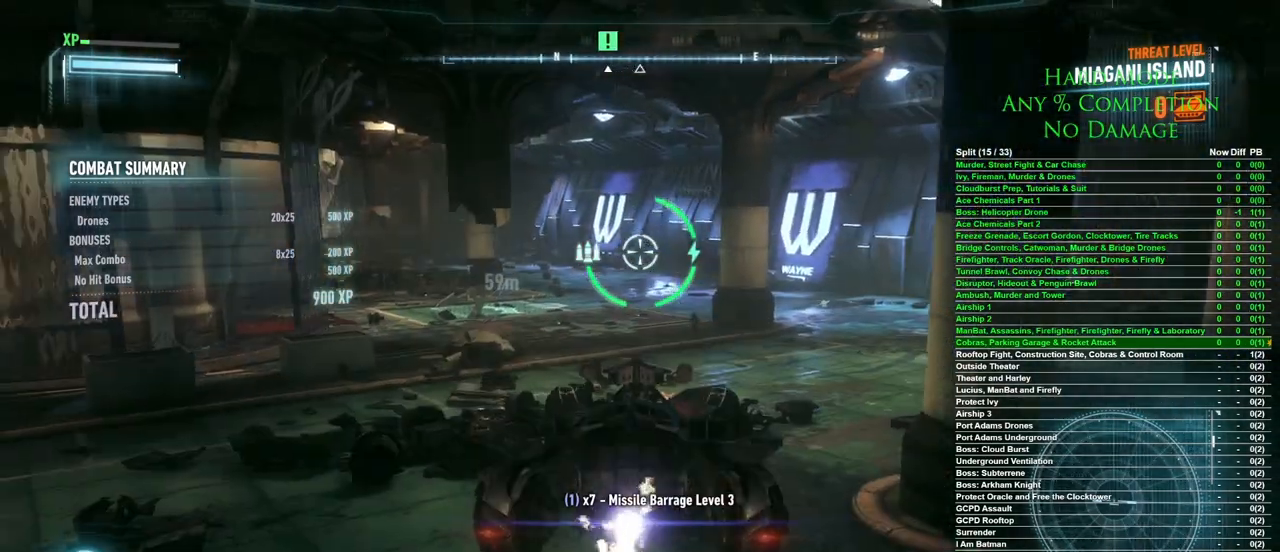
{"keys": ["space", "w"], "mouse": [], "events": [[450, "space", "down"]]}
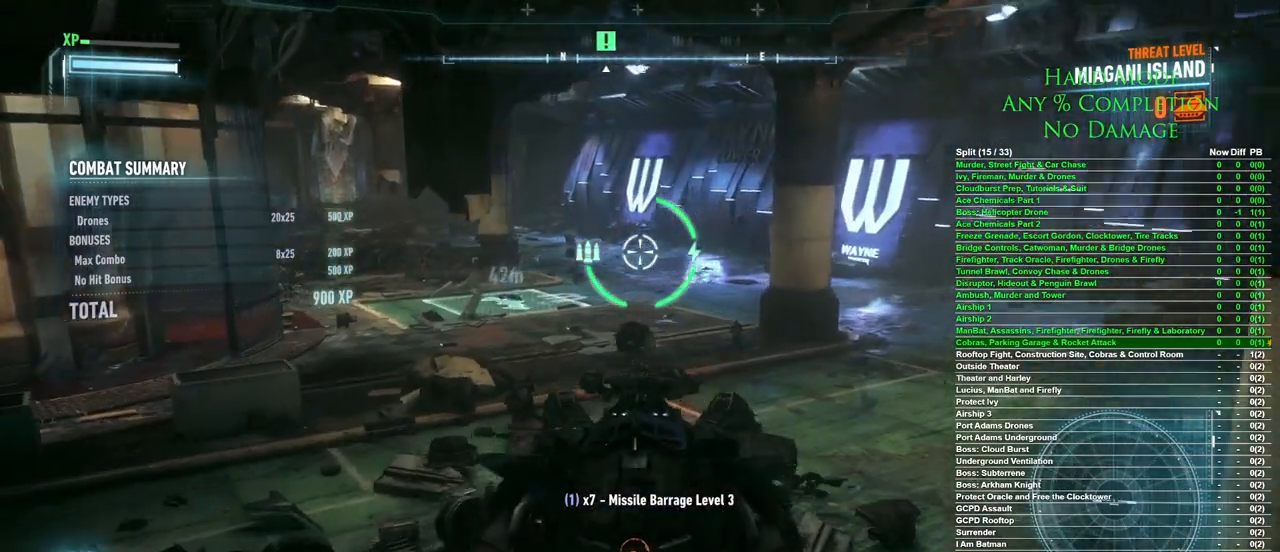
{"keys": ["w"], "mouse": [], "events": [[117, "space", "up"]]}
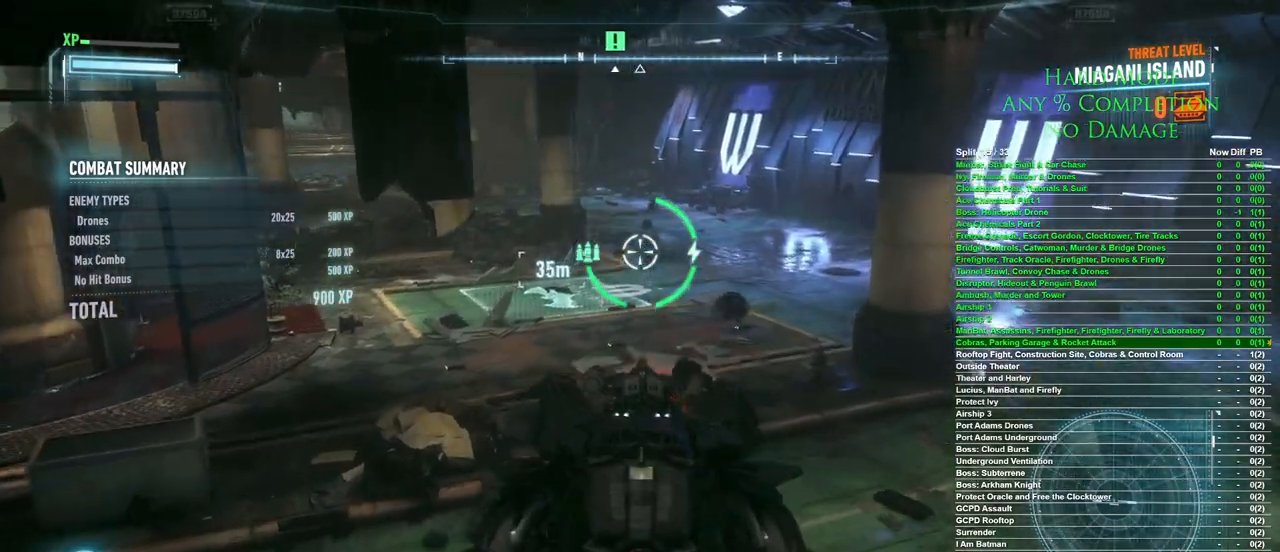
{"keys": ["d", "w"], "mouse": [], "events": [[283, "d", "down"]]}
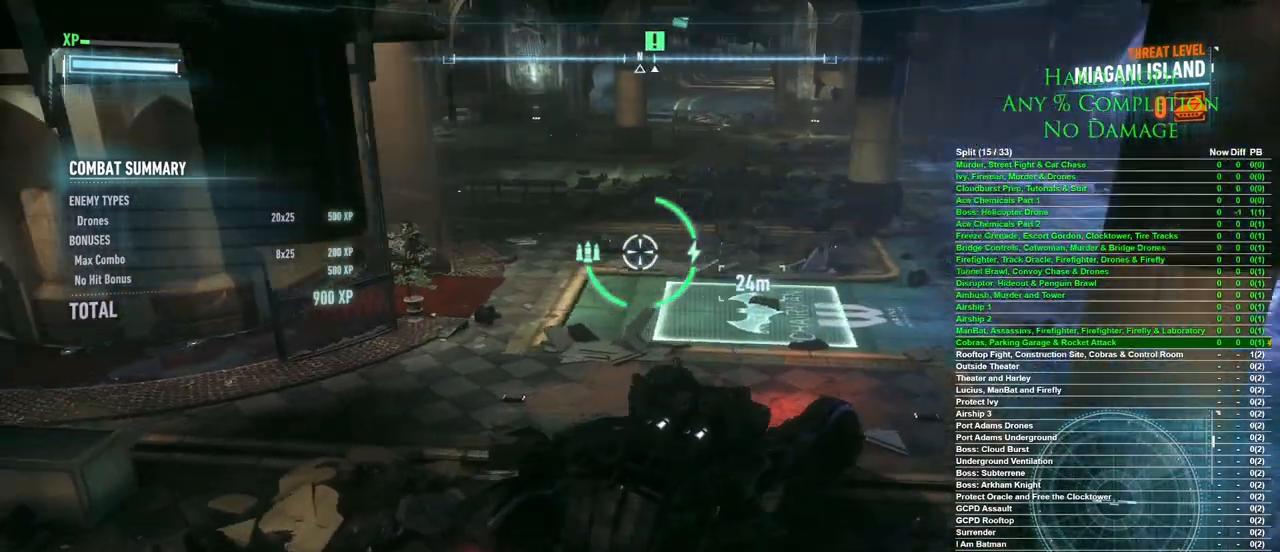
{"keys": ["d", "w"], "mouse": [], "events": []}
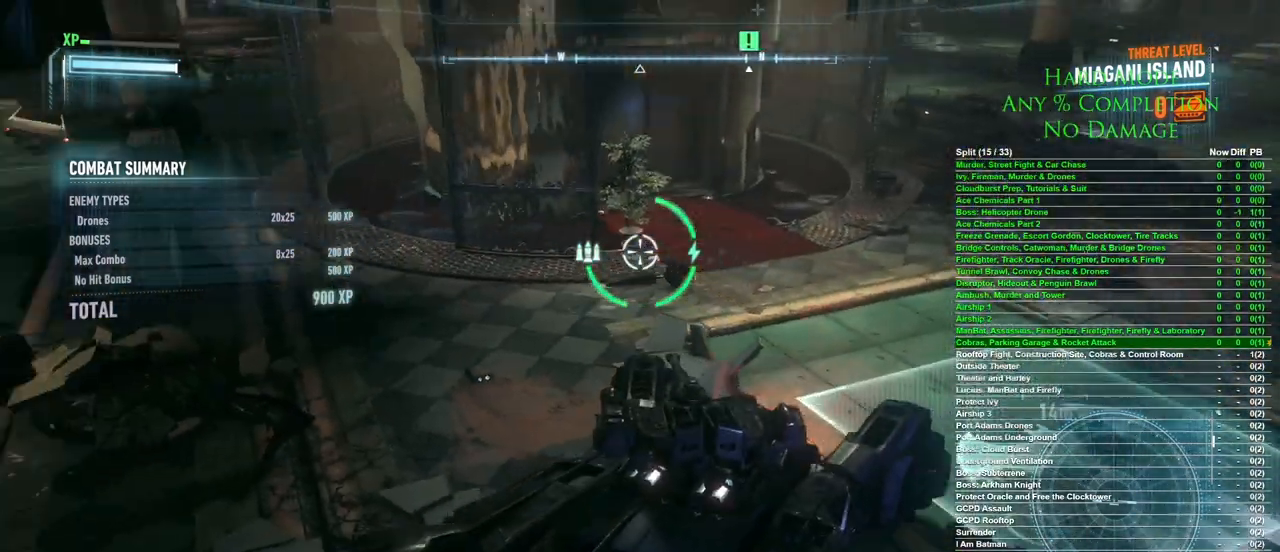
{"keys": ["d"], "mouse": [], "events": [[67, "w", "up"]]}
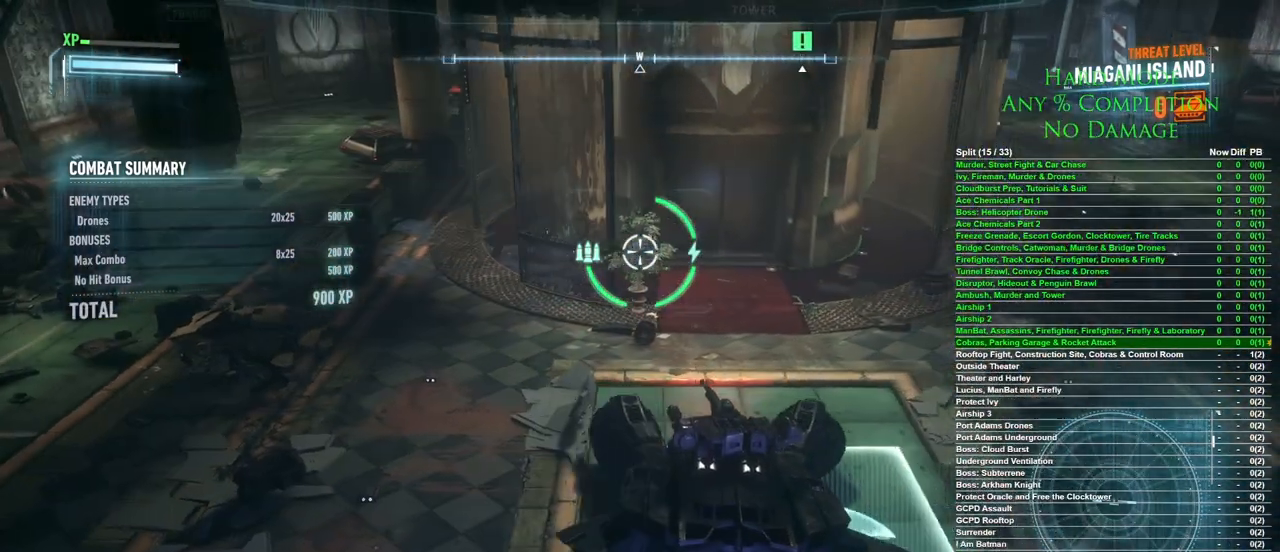
{"keys": [], "mouse": [], "events": [[50, "d", "up"]]}